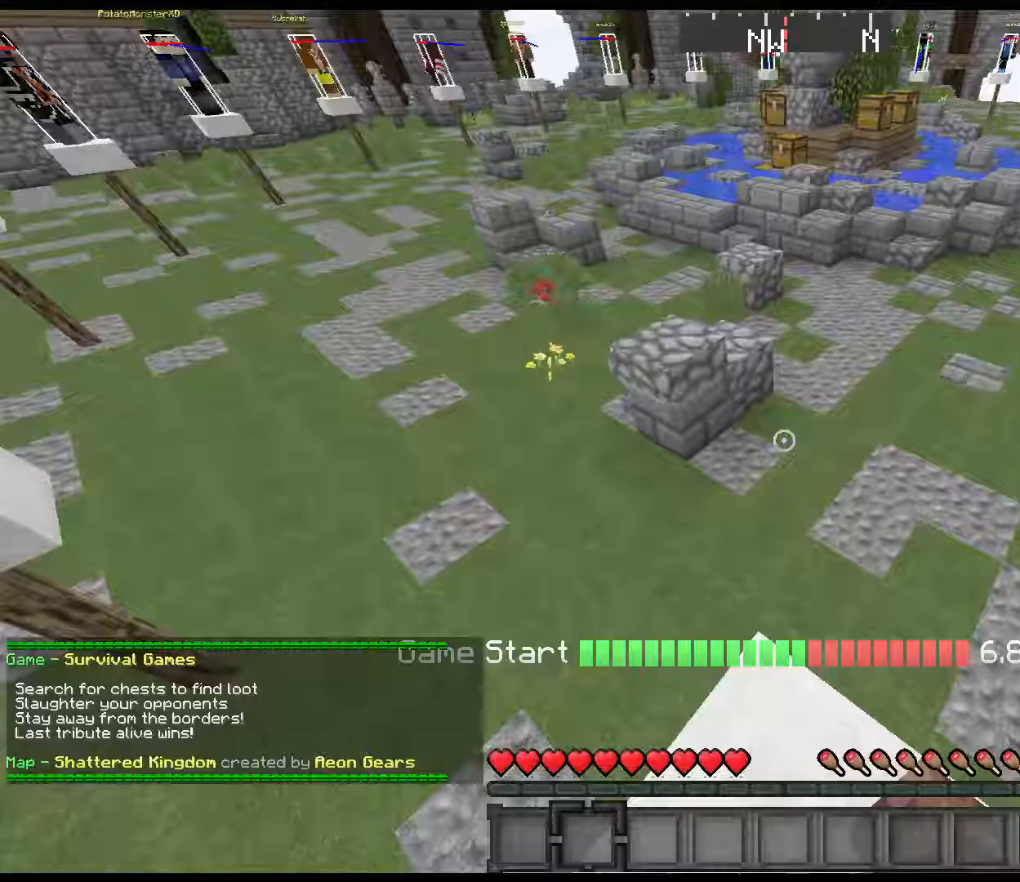
Gameplay with keyboard and mouse; each line is a JSON object with the keys held at the frame after it. "events" lists presses ("down") and releases ("up") of "1", "2", "3", "4", "5", "a", "alt", "c", "ctrl", "d", "down", "e", "f", "left", "q", "r", "right", "s", "shift", "space", "tab", "up", "v", "w", "x" and "z" between this image and that frame as [ms after this image, input, new state], when the widget could be followed in between. No other keys are recorded. Mouse buttons are not recorded. Not read: mouse_move.
{"keys": [], "events": [[100, "left", "up"], [133, "left", "down"], [200, "left", "up"], [250, "left", "down"], [250, "space", "up"], [317, "left", "up"]]}
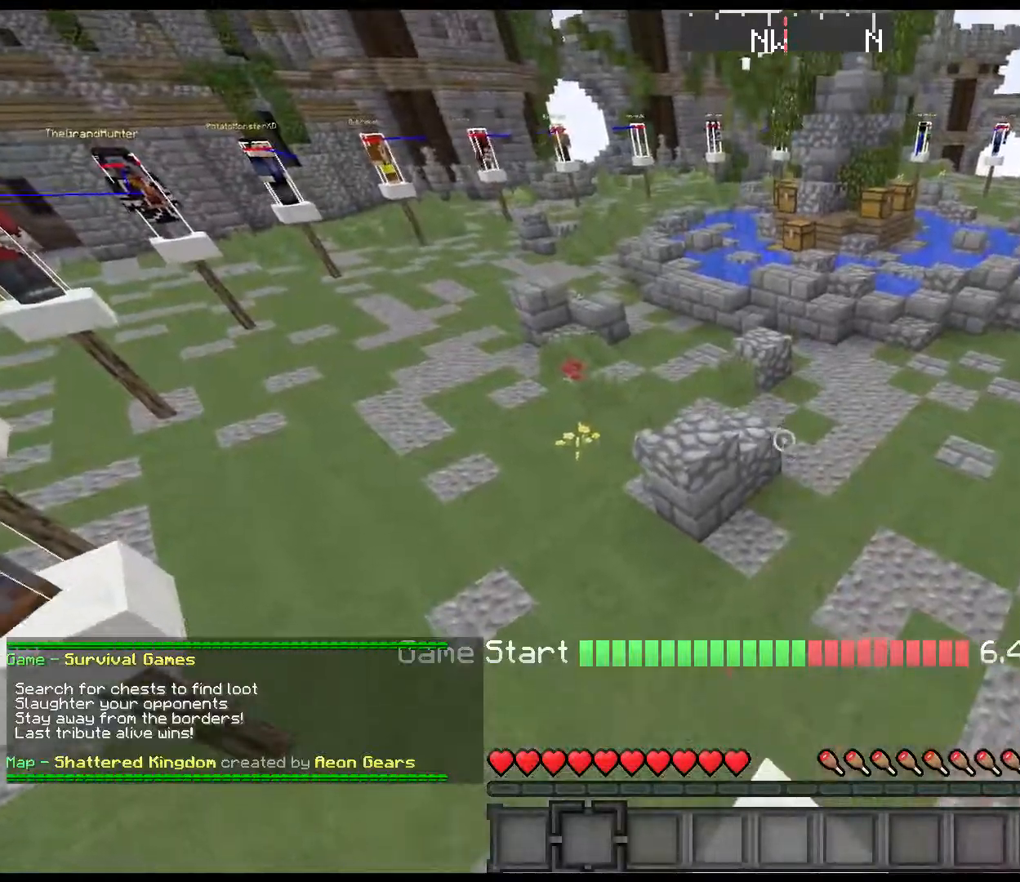
{"keys": [], "events": []}
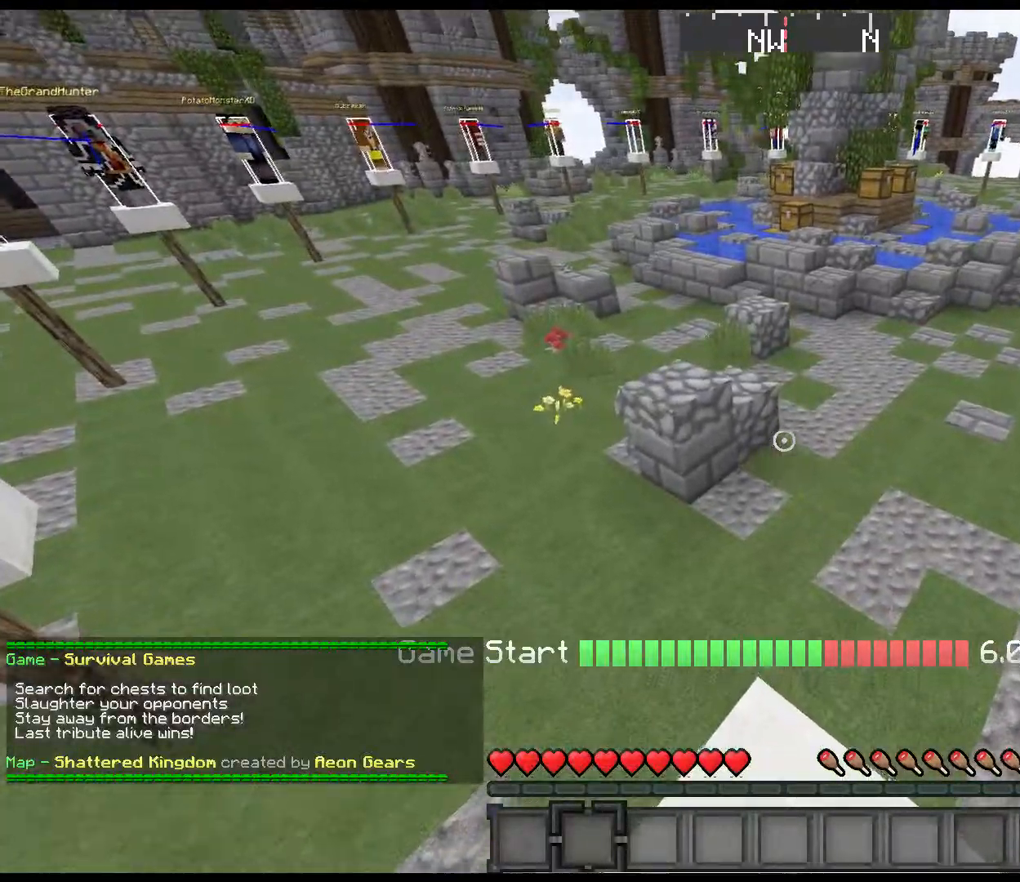
{"keys": [], "events": [[367, "left", "down"], [400, "left", "up"], [433, "left", "down"], [500, "left", "up"]]}
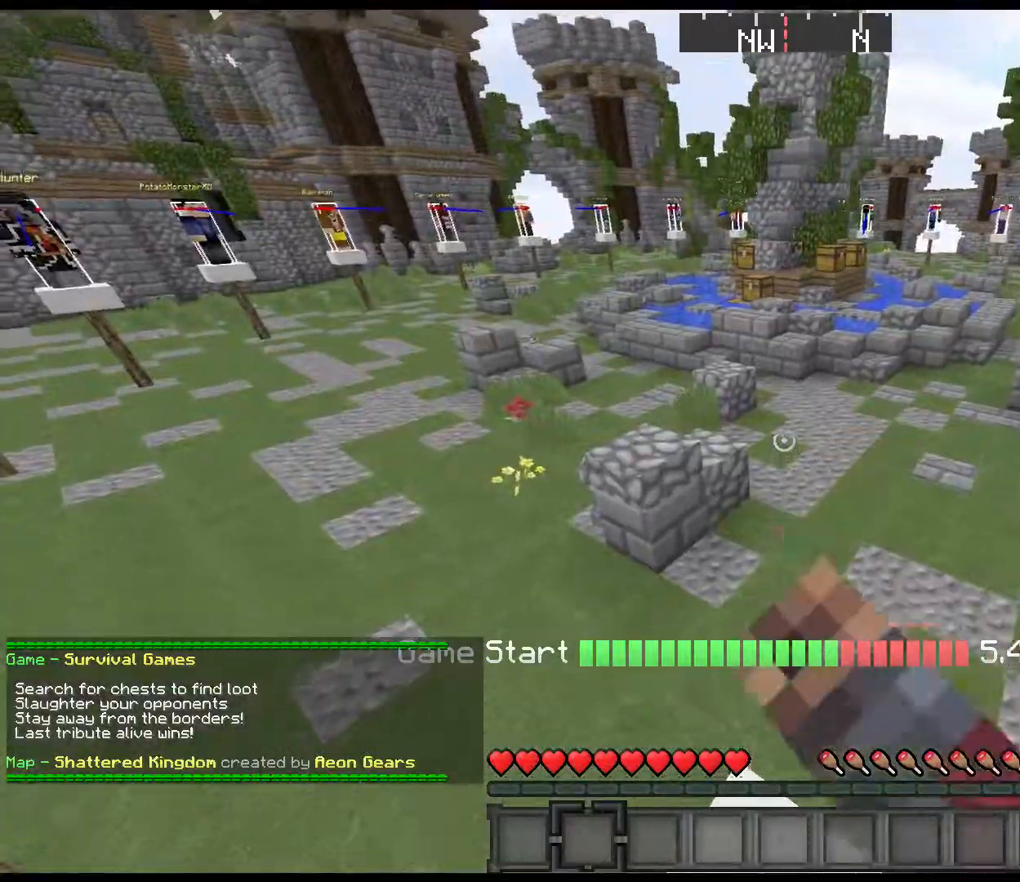
{"keys": [], "events": [[33, "left", "down"], [67, "left", "up"], [233, "left", "down"], [283, "left", "up"], [417, "left", "down"], [483, "left", "up"]]}
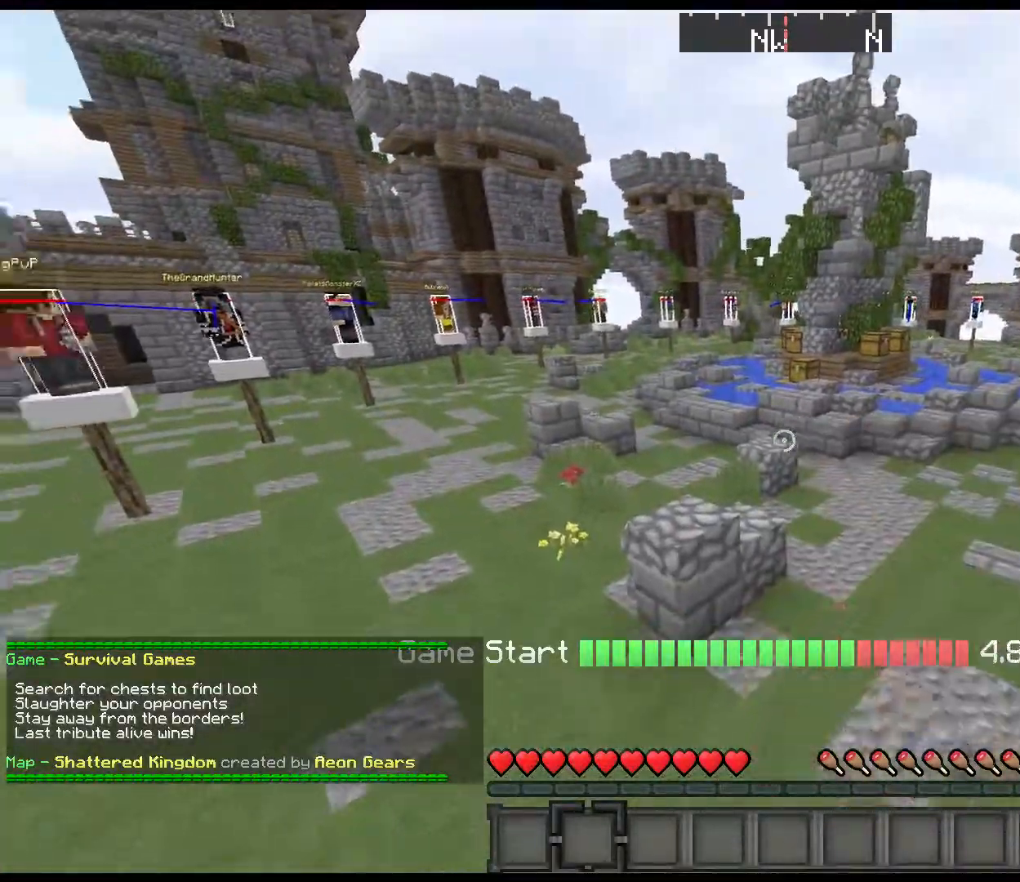
{"keys": ["left"], "events": [[17, "left", "down"], [50, "left", "up"], [117, "left", "down"], [150, "left", "up"], [183, "left", "down"], [267, "left", "up"], [300, "left", "down"], [433, "left", "up"], [500, "left", "down"]]}
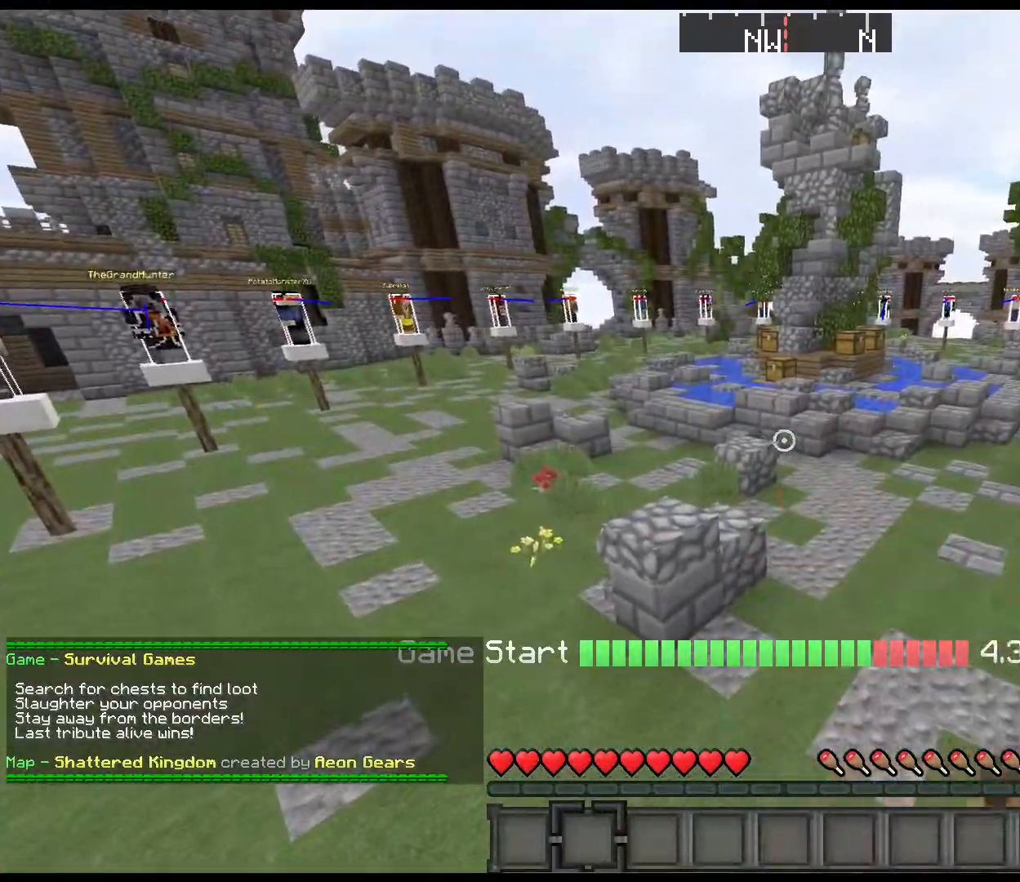
{"keys": ["left"], "events": [[33, "left", "up"], [100, "left", "down"], [133, "left", "up"], [200, "left", "down"], [233, "left", "up"], [300, "left", "down"], [350, "left", "up"], [383, "left", "down"], [450, "left", "up"], [483, "left", "down"]]}
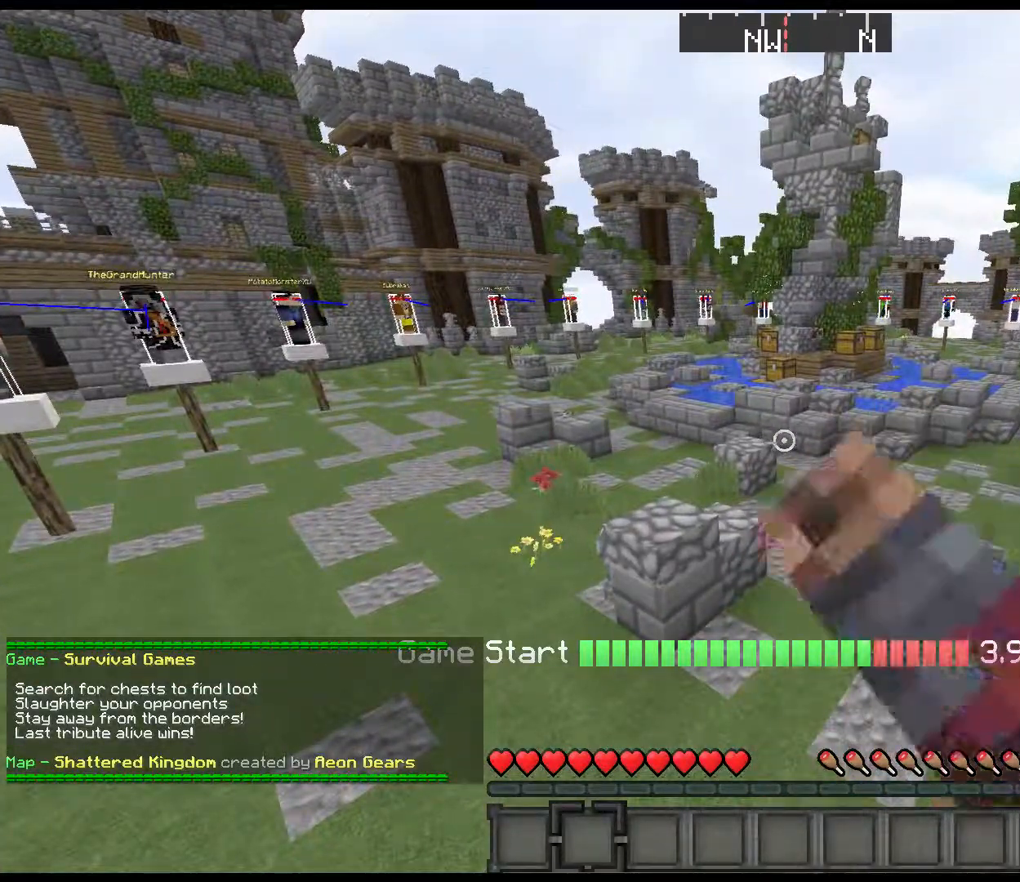
{"keys": [], "events": [[50, "left", "up"], [83, "left", "down"], [117, "left", "up"], [150, "left", "down"], [217, "left", "up"], [250, "left", "down"], [317, "left", "up"], [367, "left", "down"], [400, "left", "up"], [433, "left", "down"], [500, "left", "up"]]}
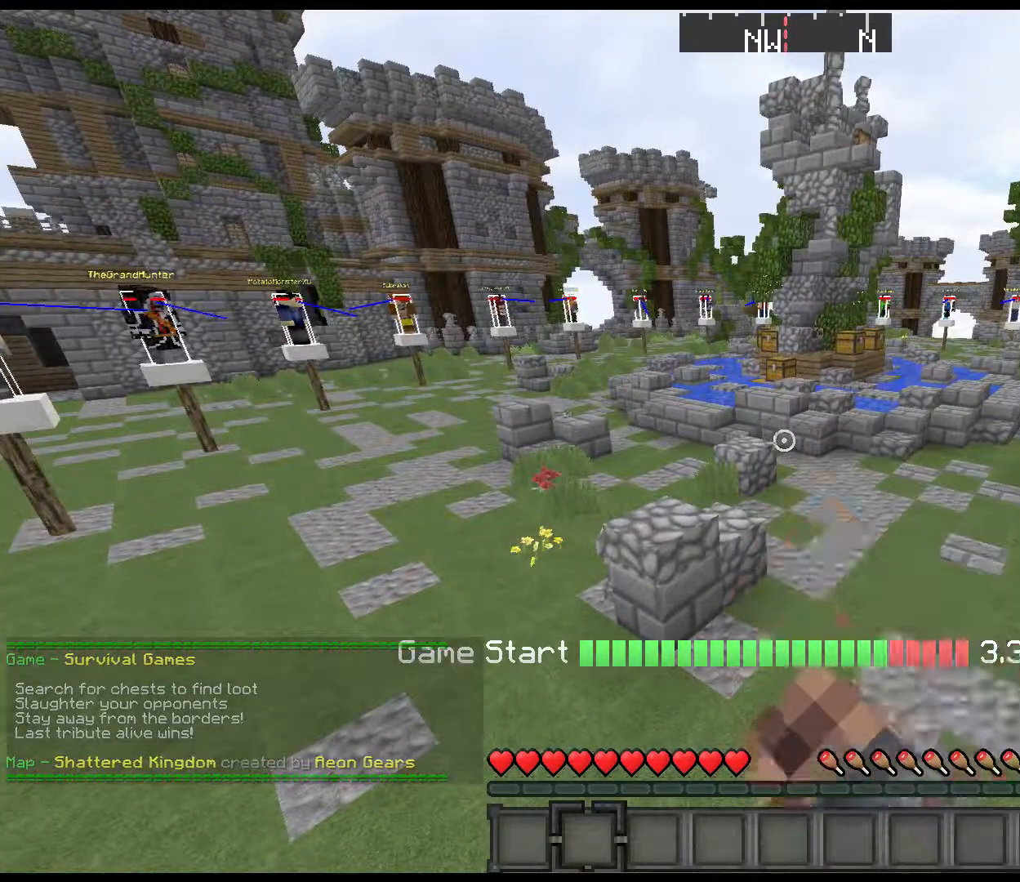
{"keys": ["shift", "w"], "events": [[33, "left", "down"], [33, "w", "down"], [100, "left", "up"], [100, "shift", "down"]]}
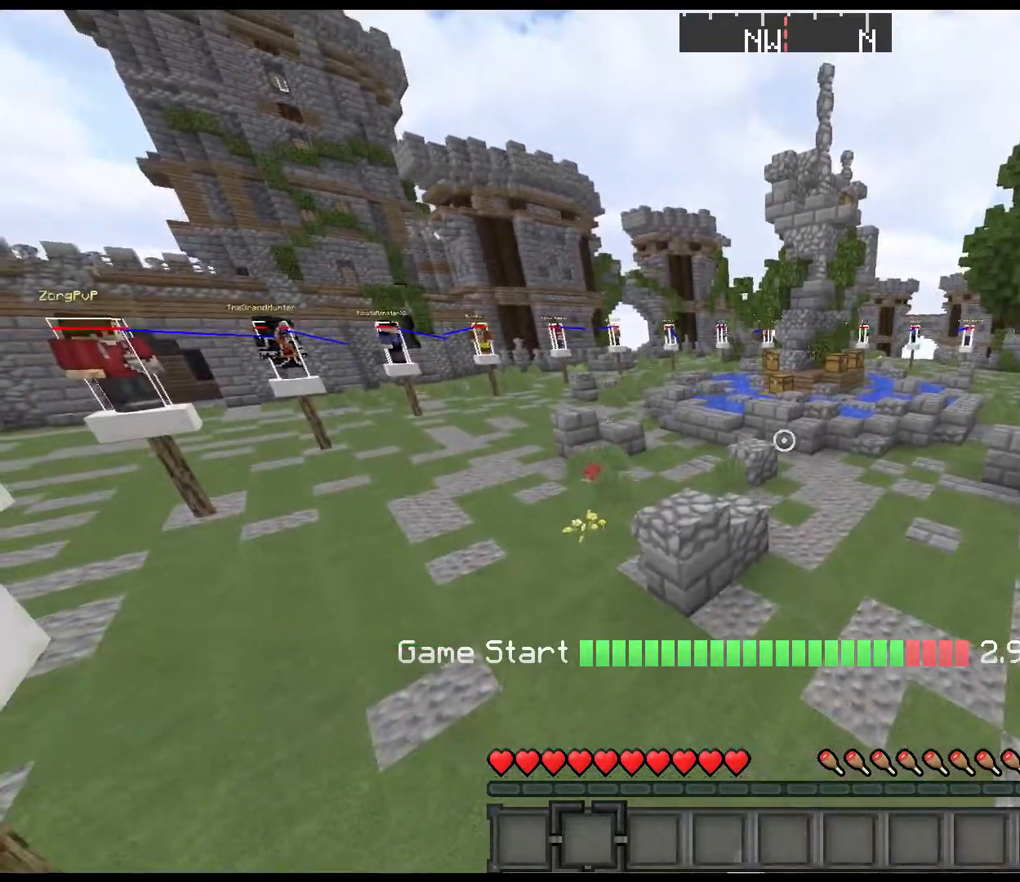
{"keys": ["left", "shift", "w"], "events": [[417, "left", "down"]]}
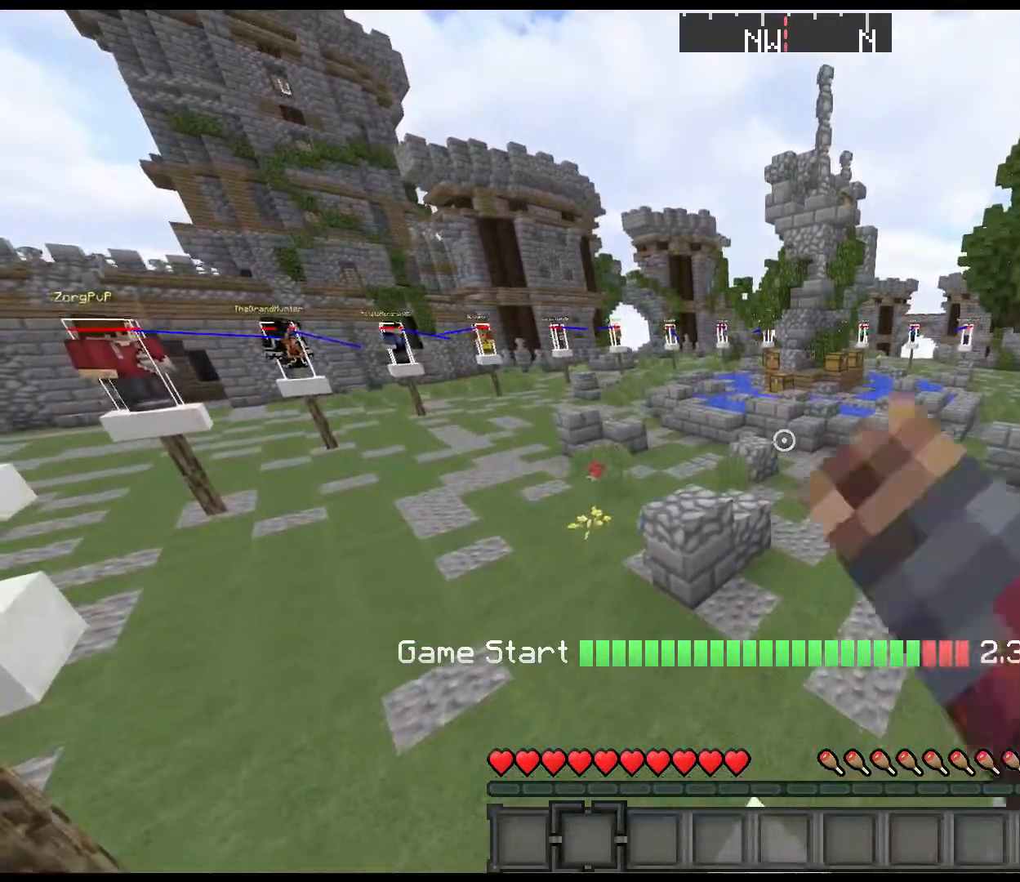
{"keys": ["left", "shift", "w"], "events": [[133, "left", "up"], [167, "left", "down"], [200, "left", "up"], [300, "left", "down"], [333, "left", "up"], [483, "left", "down"]]}
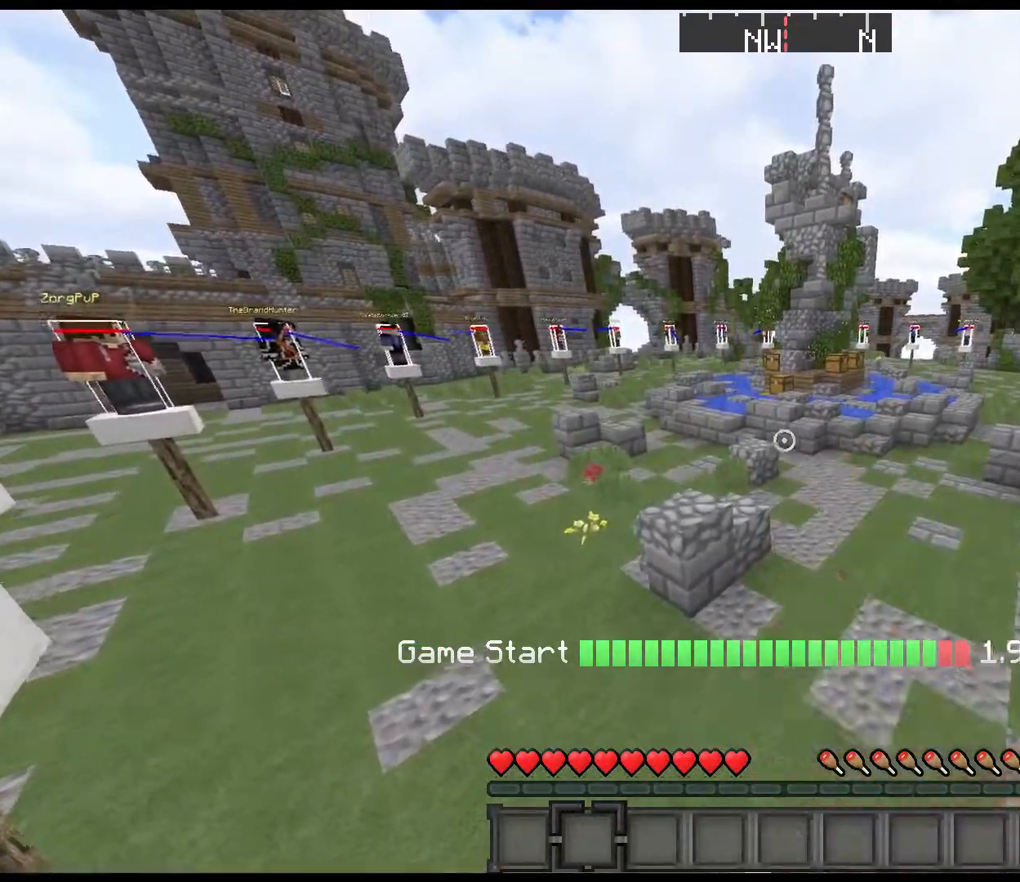
{"keys": ["shift", "w"], "events": [[17, "left", "up"], [84, "left", "down"], [150, "left", "up"]]}
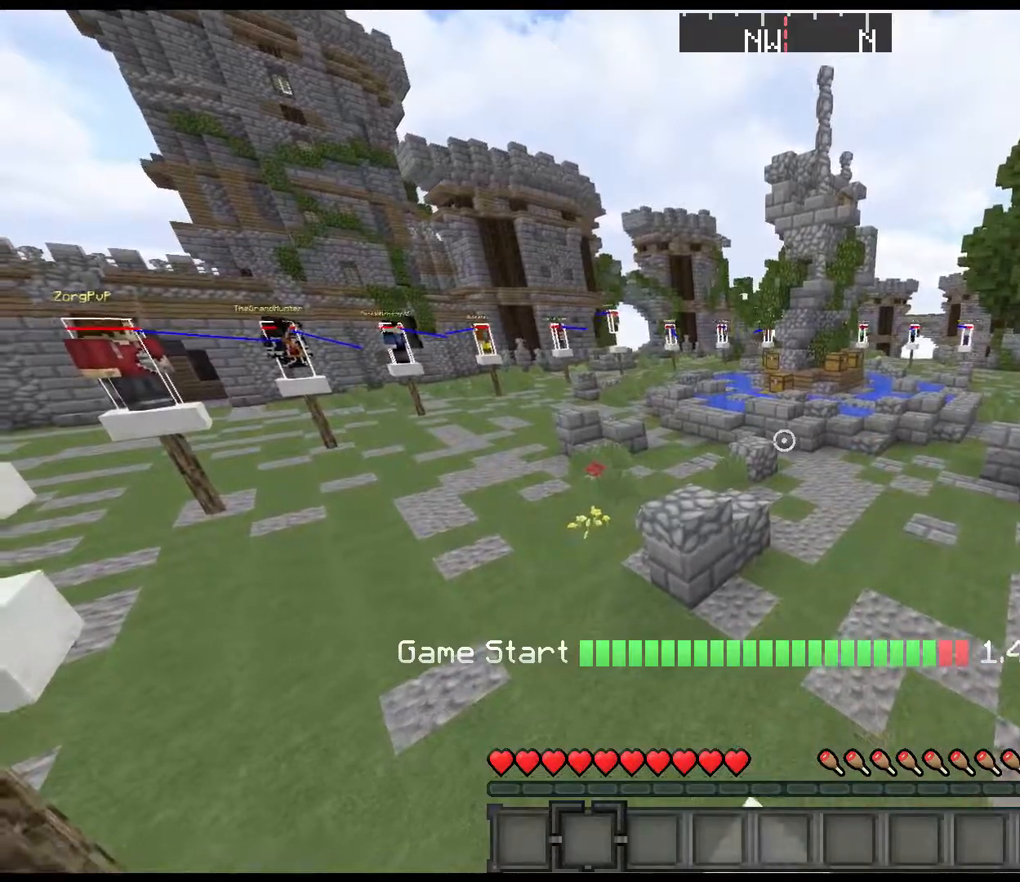
{"keys": ["shift", "w"], "events": []}
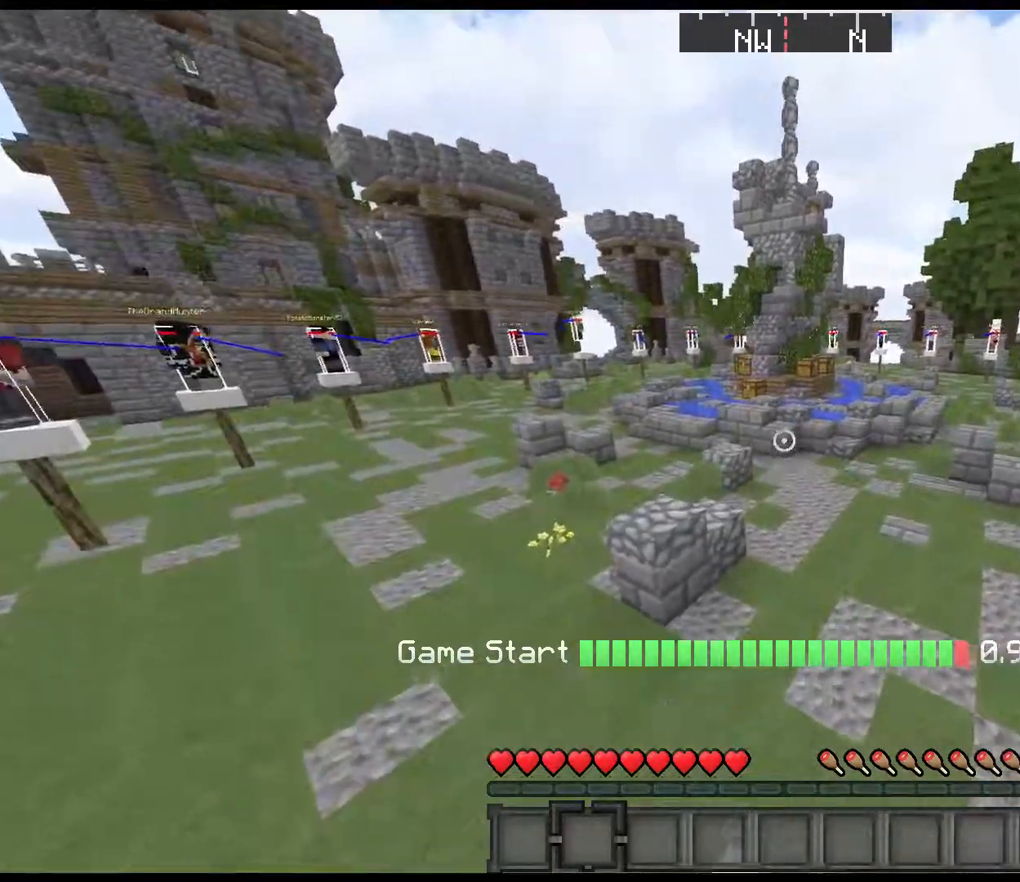
{"keys": ["shift", "w"], "events": []}
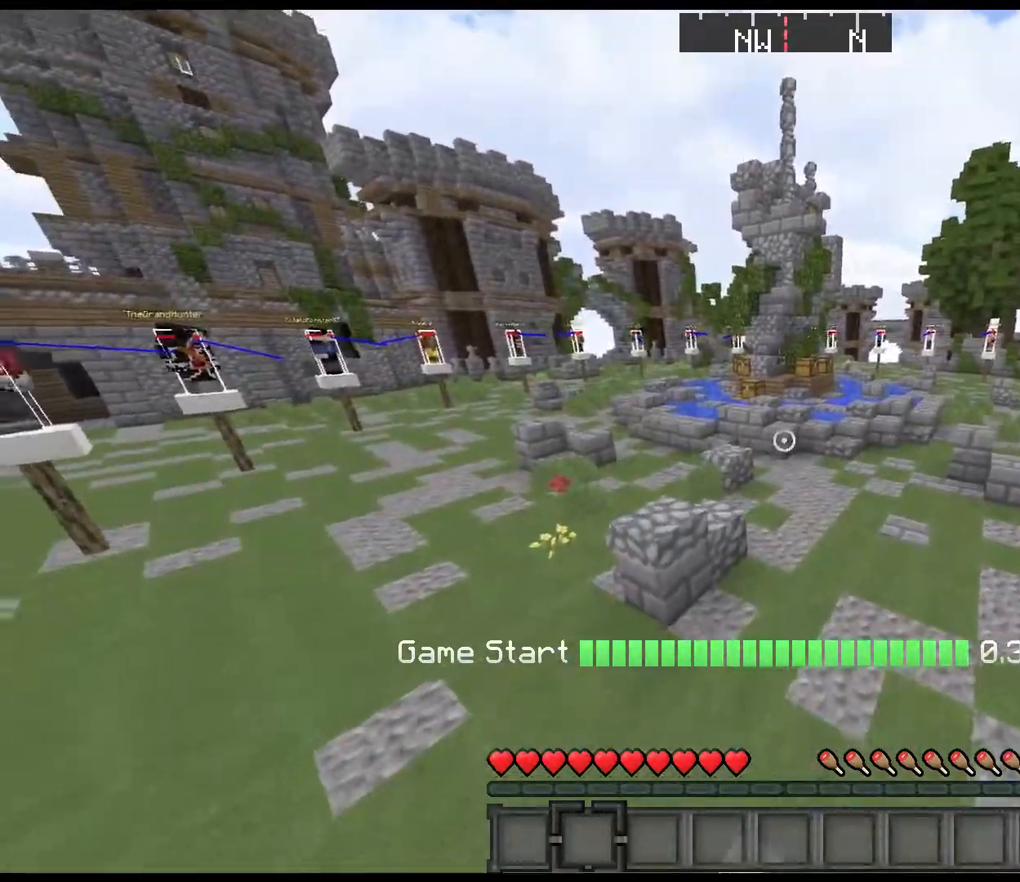
{"keys": ["shift", "w"], "events": []}
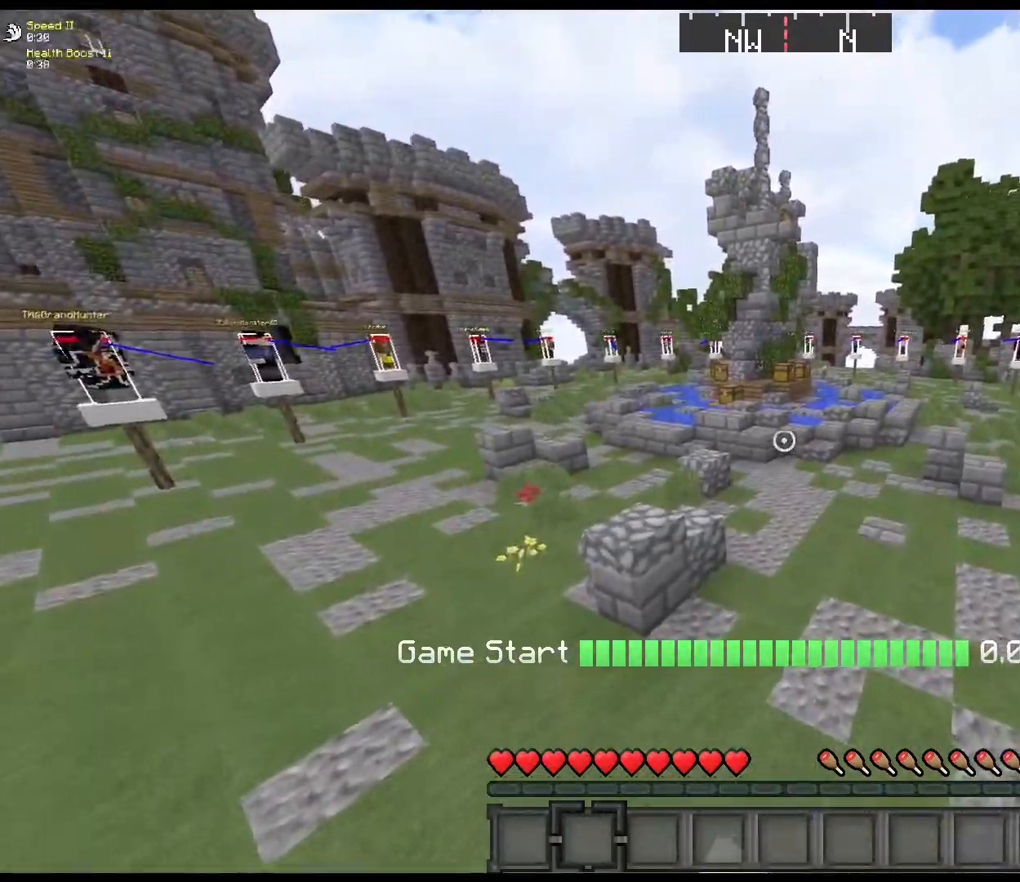
{"keys": ["shift", "w"], "events": []}
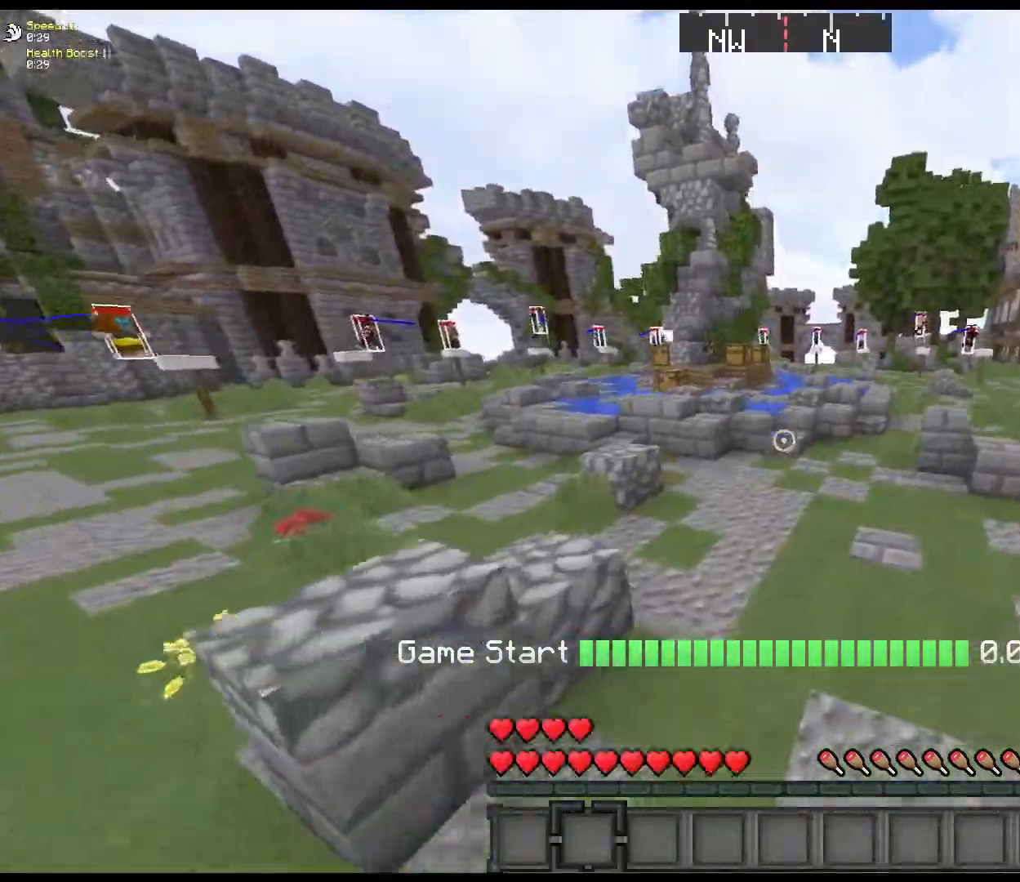
{"keys": ["shift", "w"], "events": []}
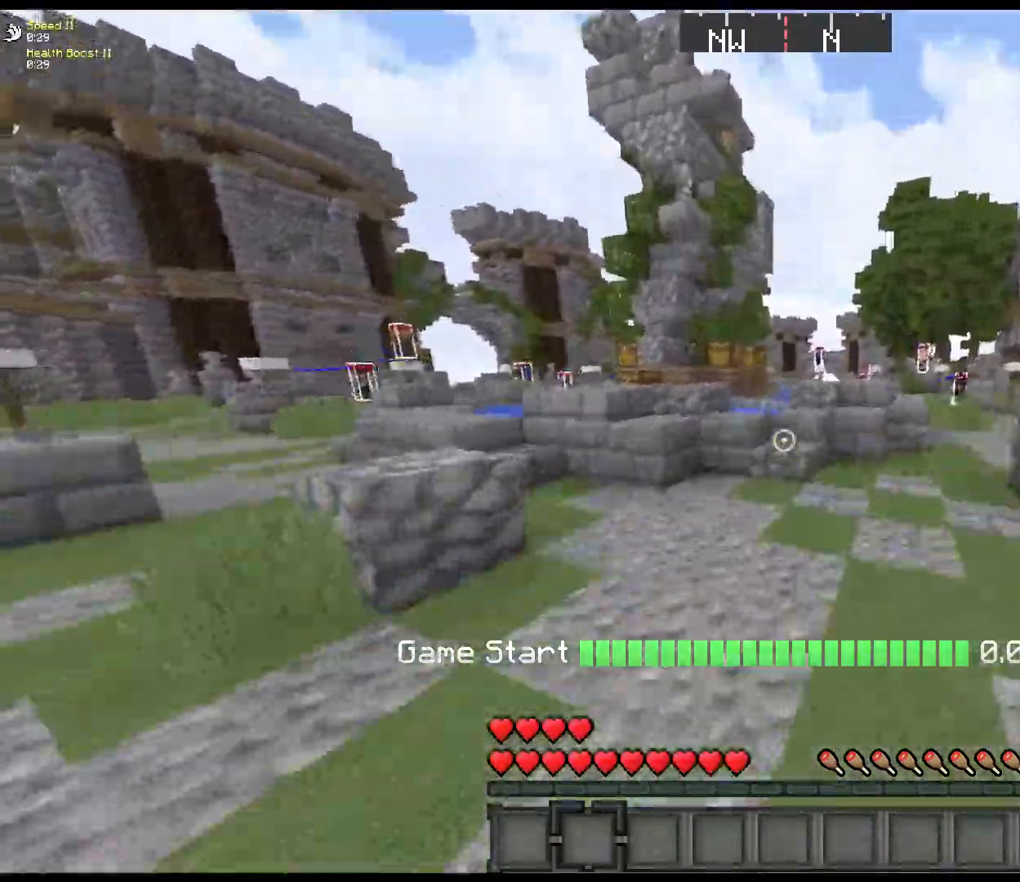
{"keys": ["shift", "space", "w"], "events": [[434, "space", "down"]]}
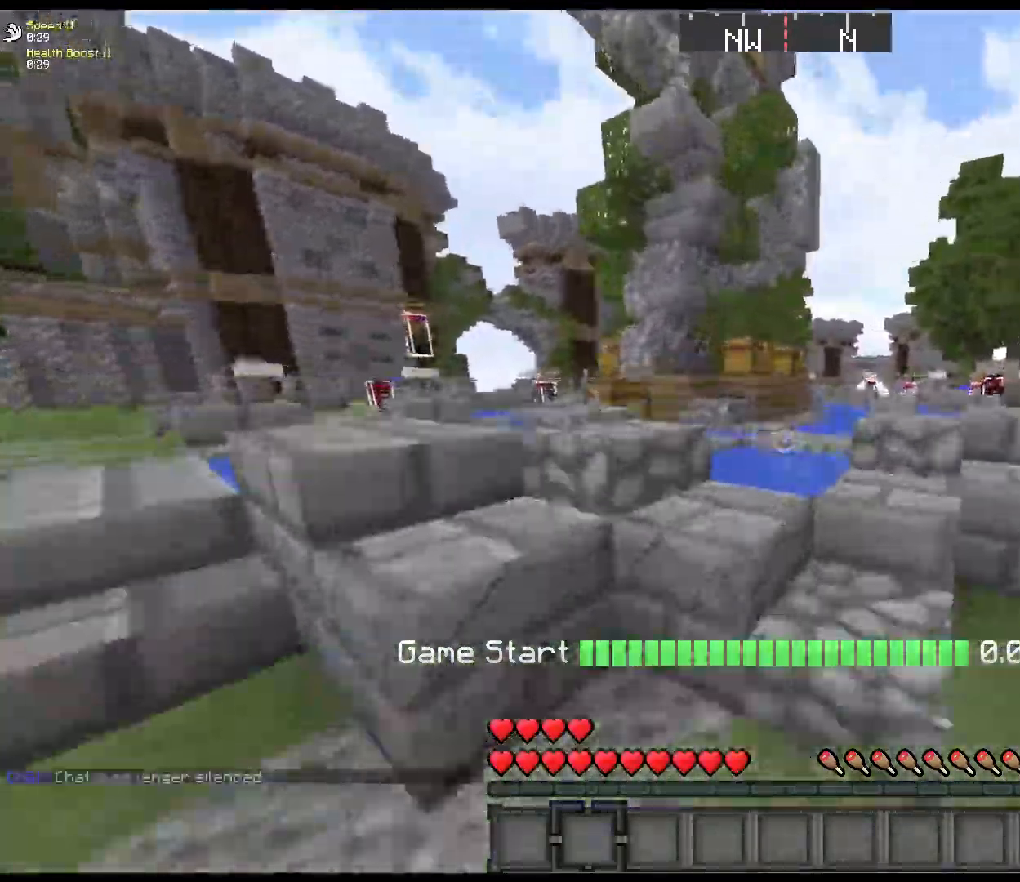
{"keys": ["right", "shift", "space", "w"], "events": [[67, "space", "up"], [217, "space", "down"], [367, "right", "down"]]}
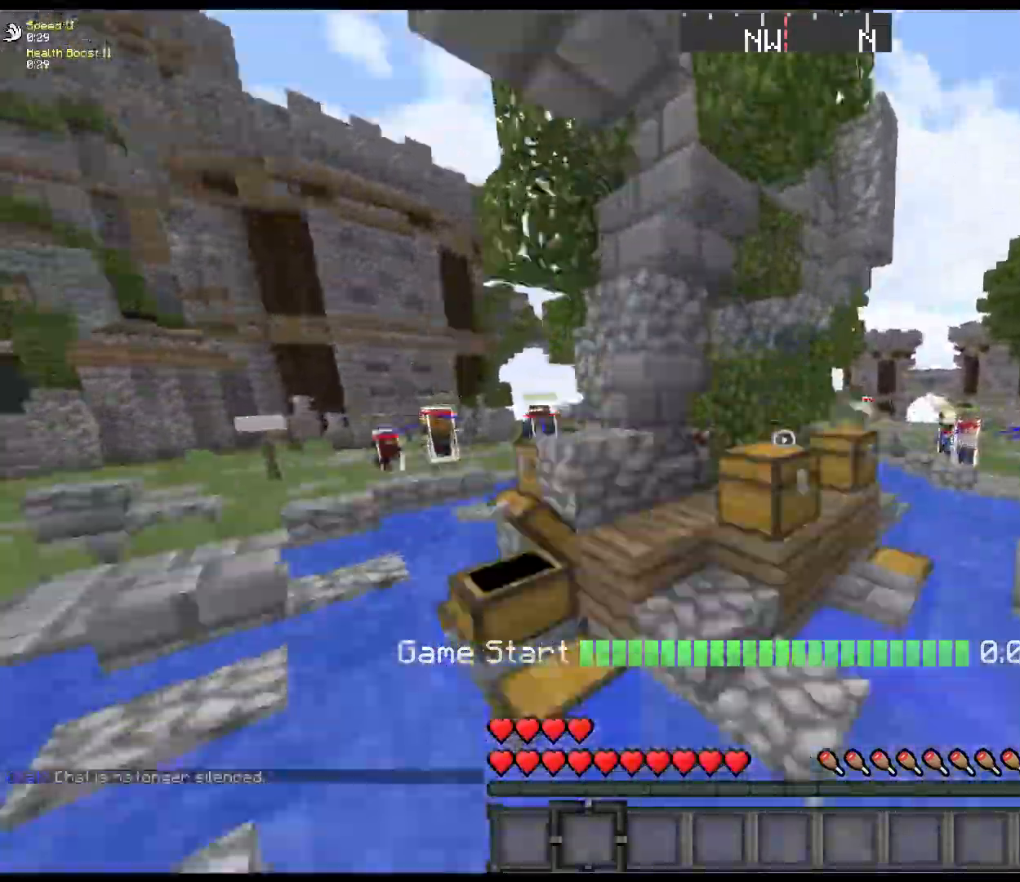
{"keys": ["a", "right", "shift", "w"], "events": [[184, "a", "down"], [184, "space", "up"]]}
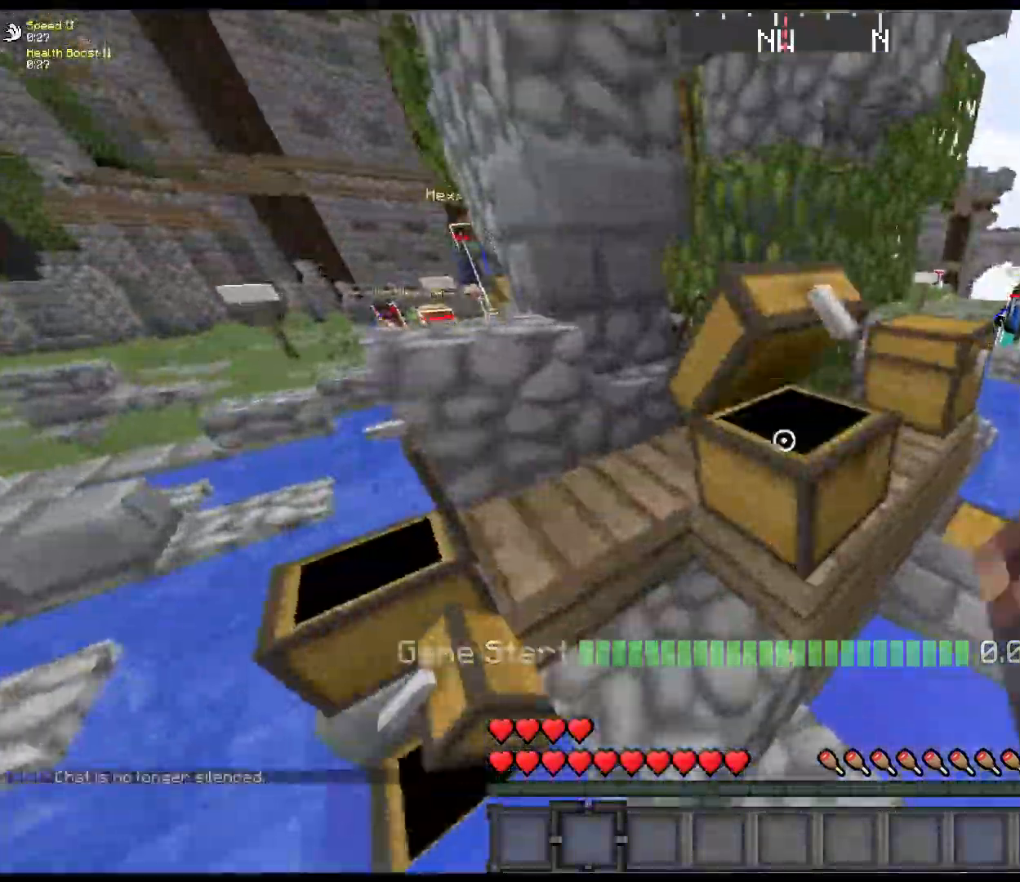
{"keys": ["shift"], "events": [[150, "a", "up"], [200, "left", "down"], [200, "right", "up"], [200, "w", "up"], [217, "left", "up"], [300, "left", "down"], [384, "left", "up"], [467, "left", "down"], [500, "left", "up"]]}
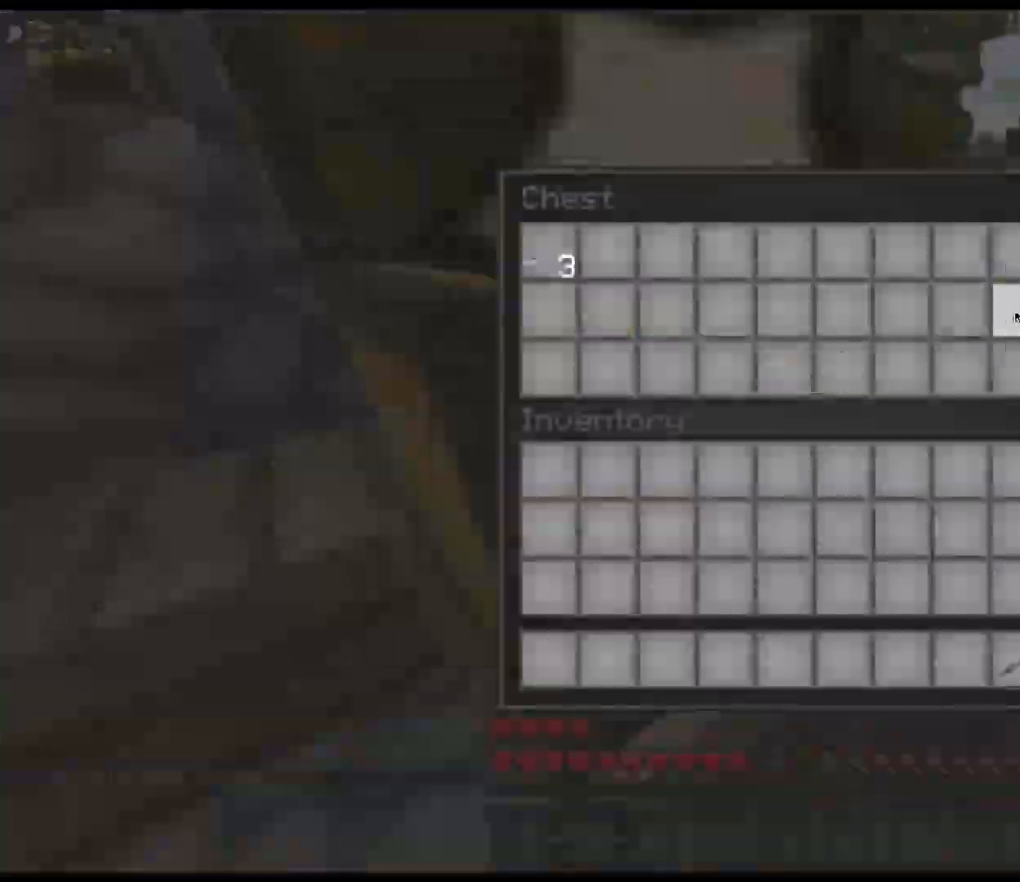
{"keys": ["shift"], "events": [[34, "left", "down"], [117, "left", "up"], [183, "left", "down"], [216, "left", "up"], [283, "left", "down"], [350, "left", "up"], [383, "left", "down"], [450, "left", "up"]]}
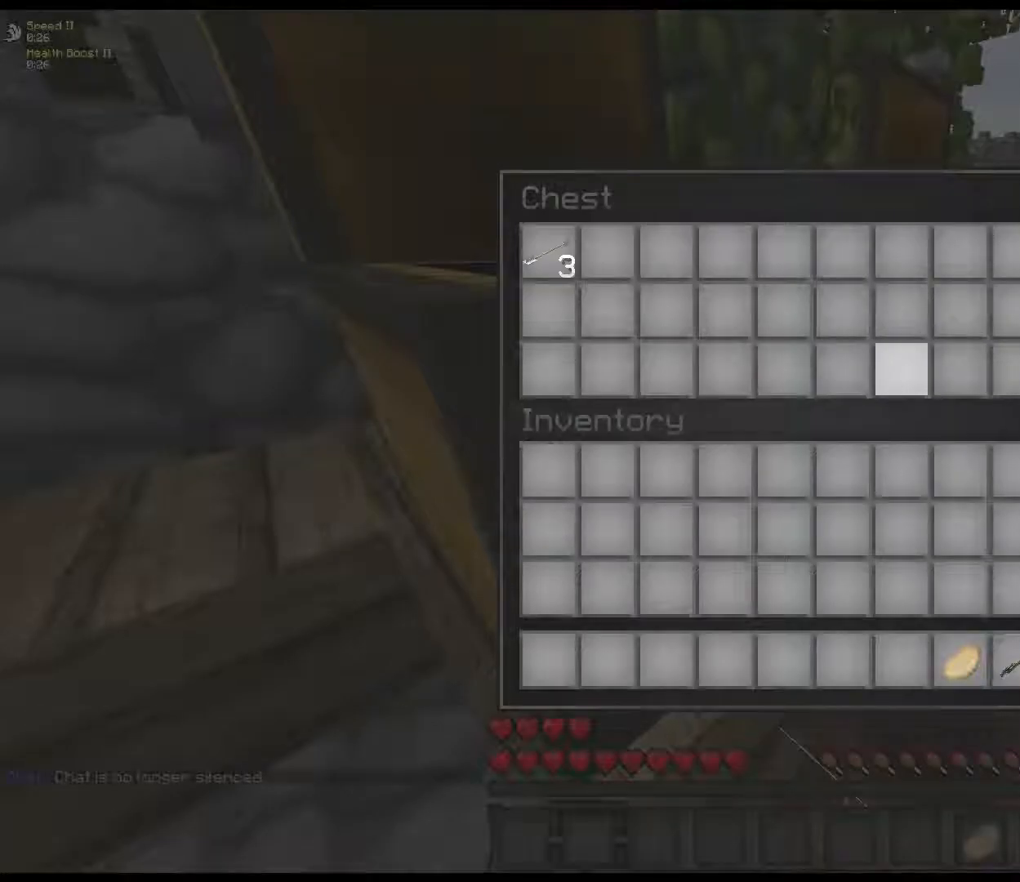
{"keys": ["d", "shift", "w"], "events": [[17, "e", "down"], [50, "shift", "up"], [117, "w", "down"], [150, "shift", "down"], [150, "space", "down"], [184, "e", "up"], [434, "d", "down"], [434, "space", "up"]]}
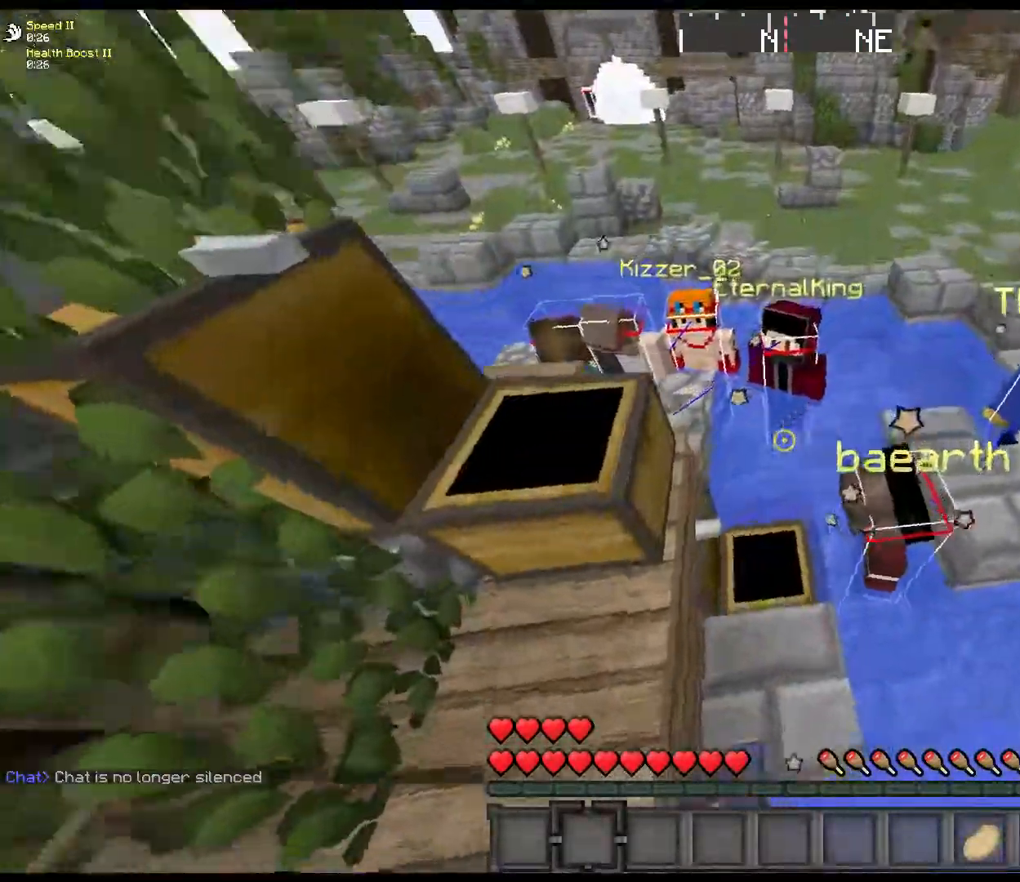
{"keys": ["shift", "space", "w"], "events": [[100, "a", "down"], [100, "d", "up"], [134, "space", "down"], [234, "a", "up"]]}
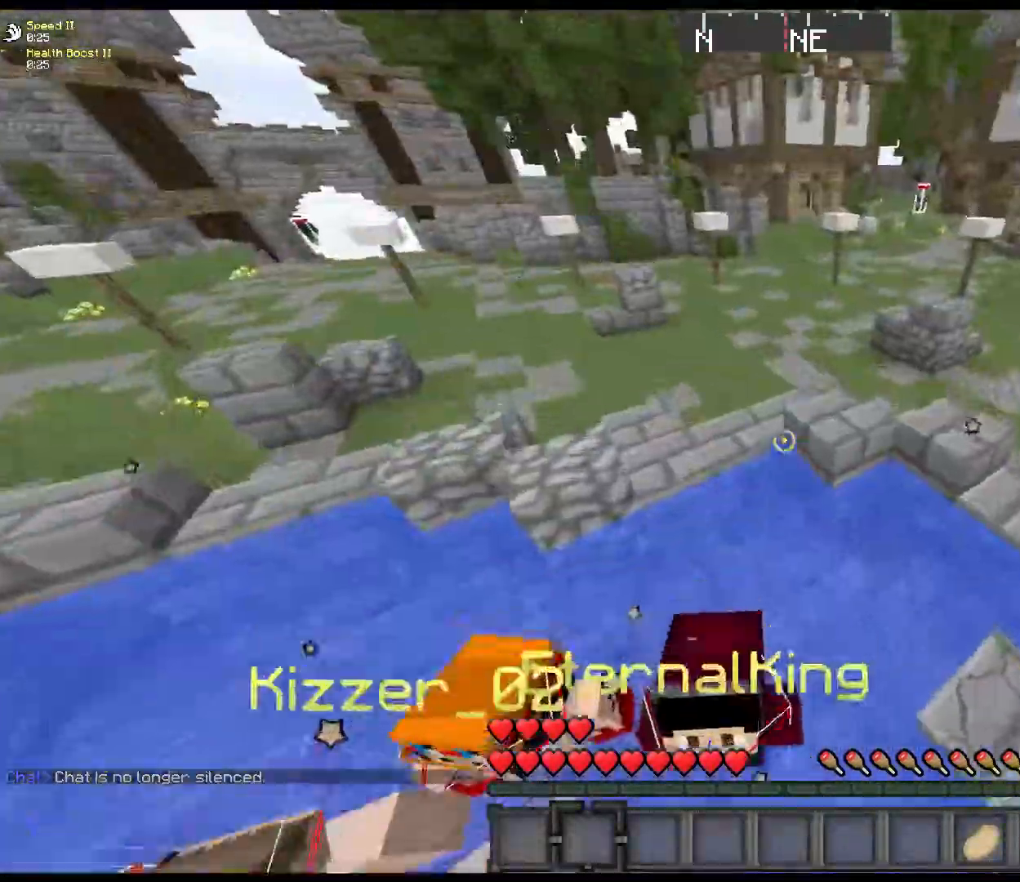
{"keys": ["shift", "space", "w"], "events": [[250, "space", "up"], [350, "space", "down"]]}
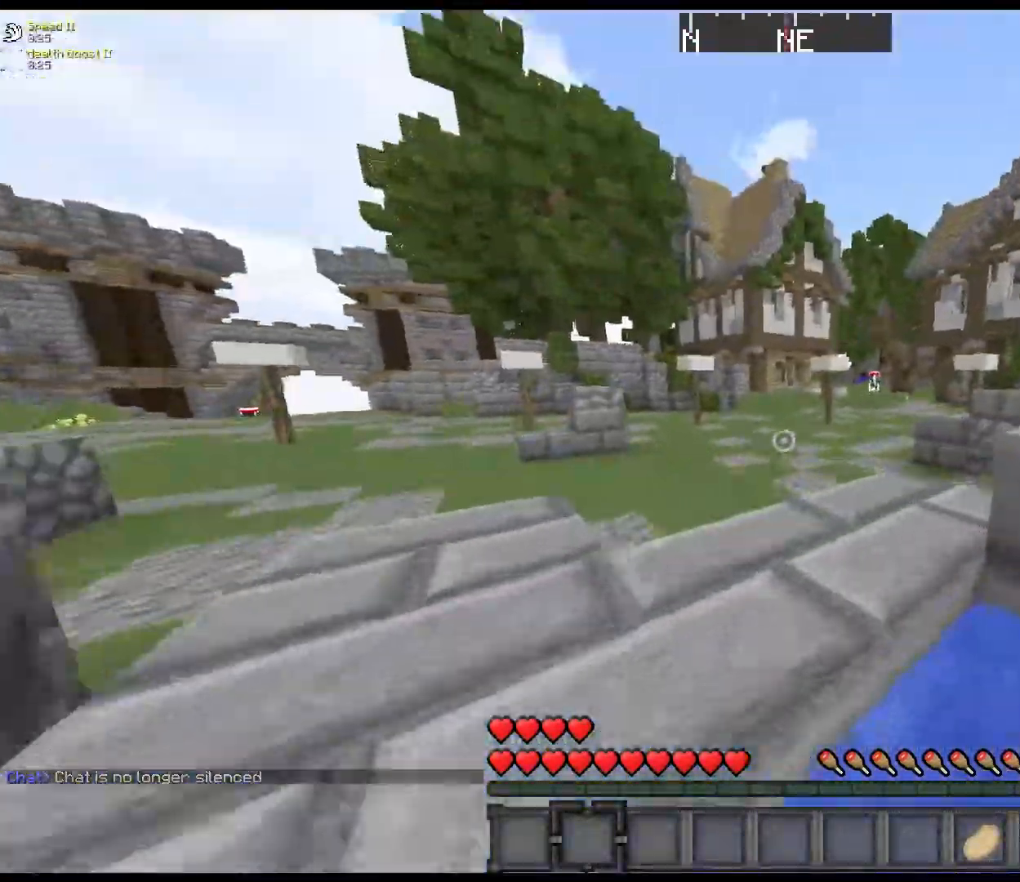
{"keys": ["a", "shift", "space", "w"], "events": [[100, "a", "down"]]}
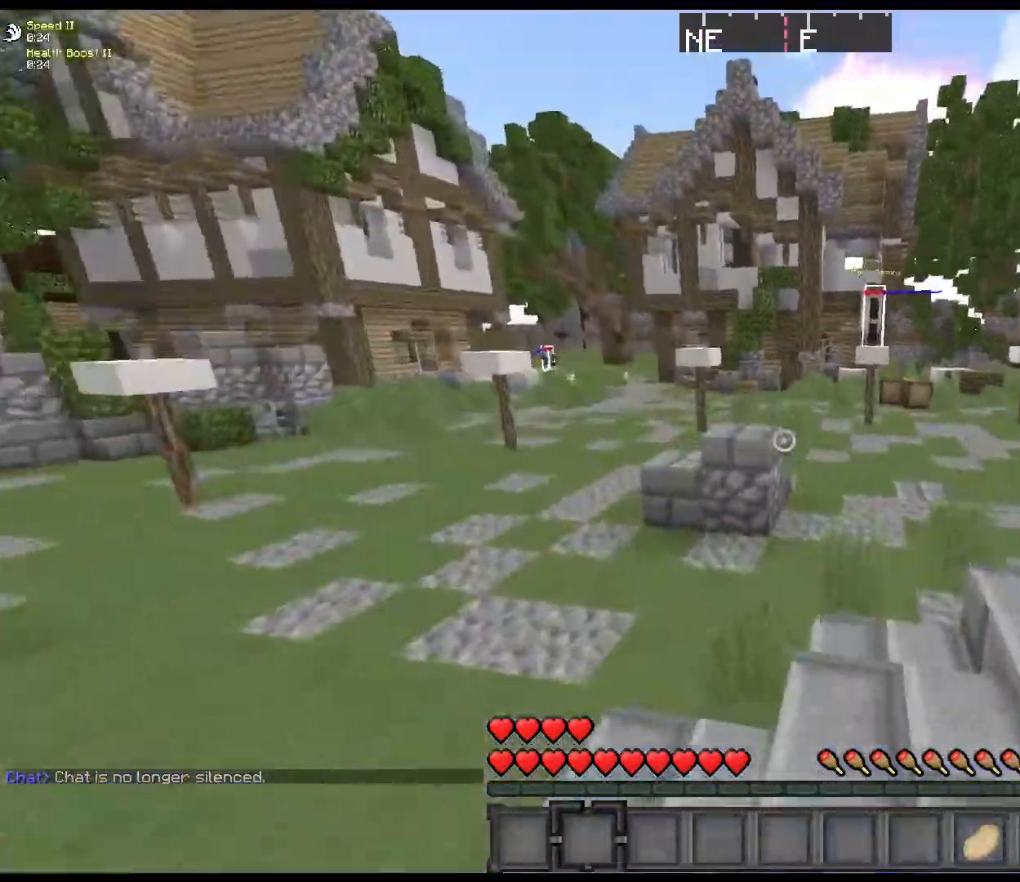
{"keys": ["shift", "w"], "events": [[50, "space", "up"], [184, "a", "up"]]}
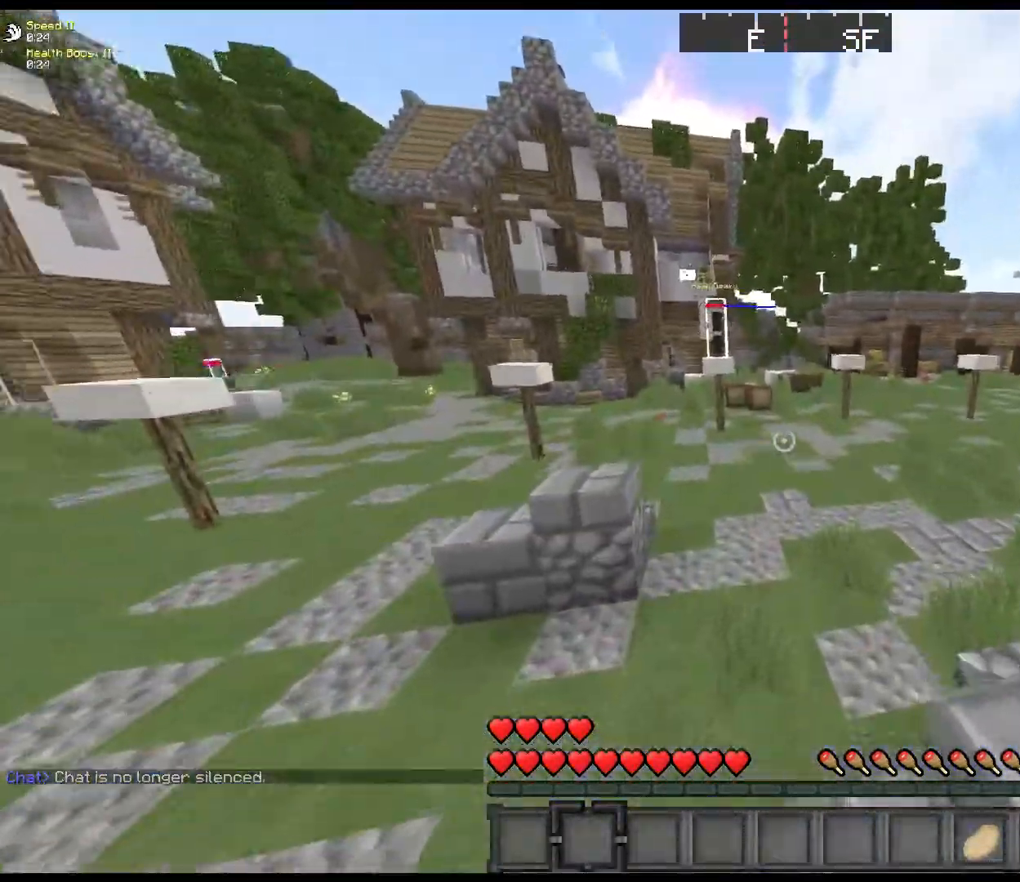
{"keys": ["shift", "w"], "events": []}
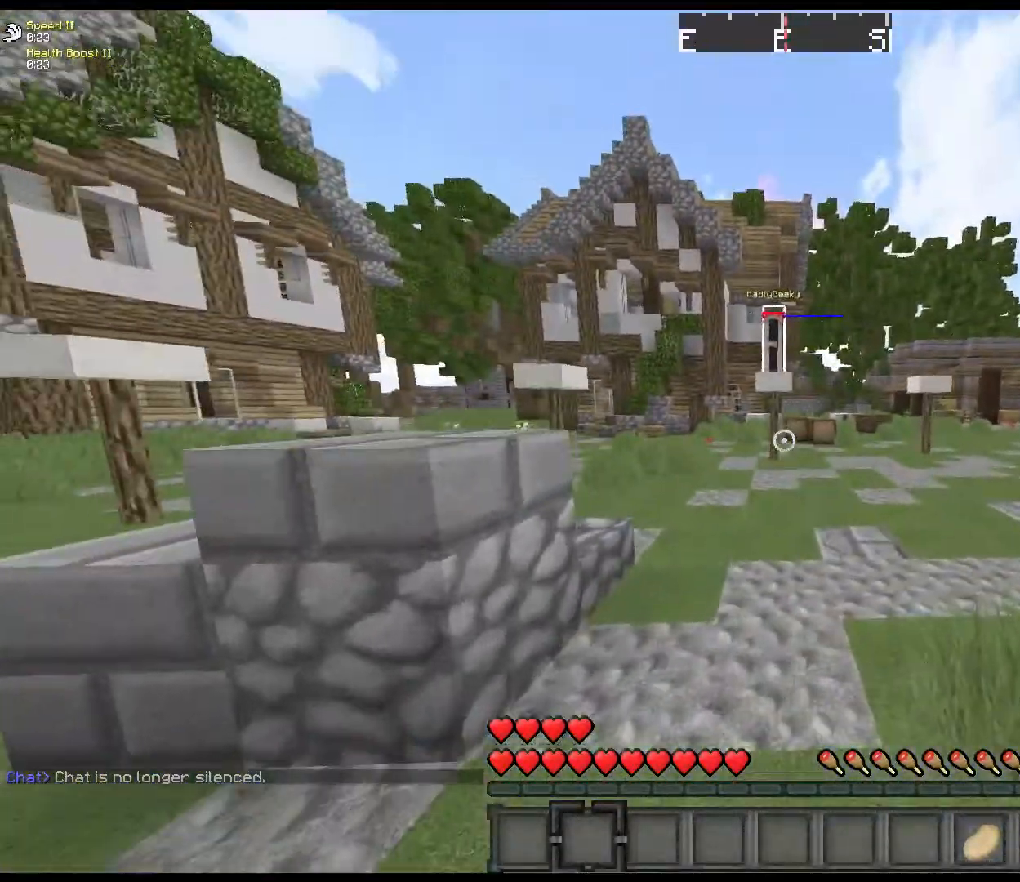
{"keys": ["shift", "w"], "events": []}
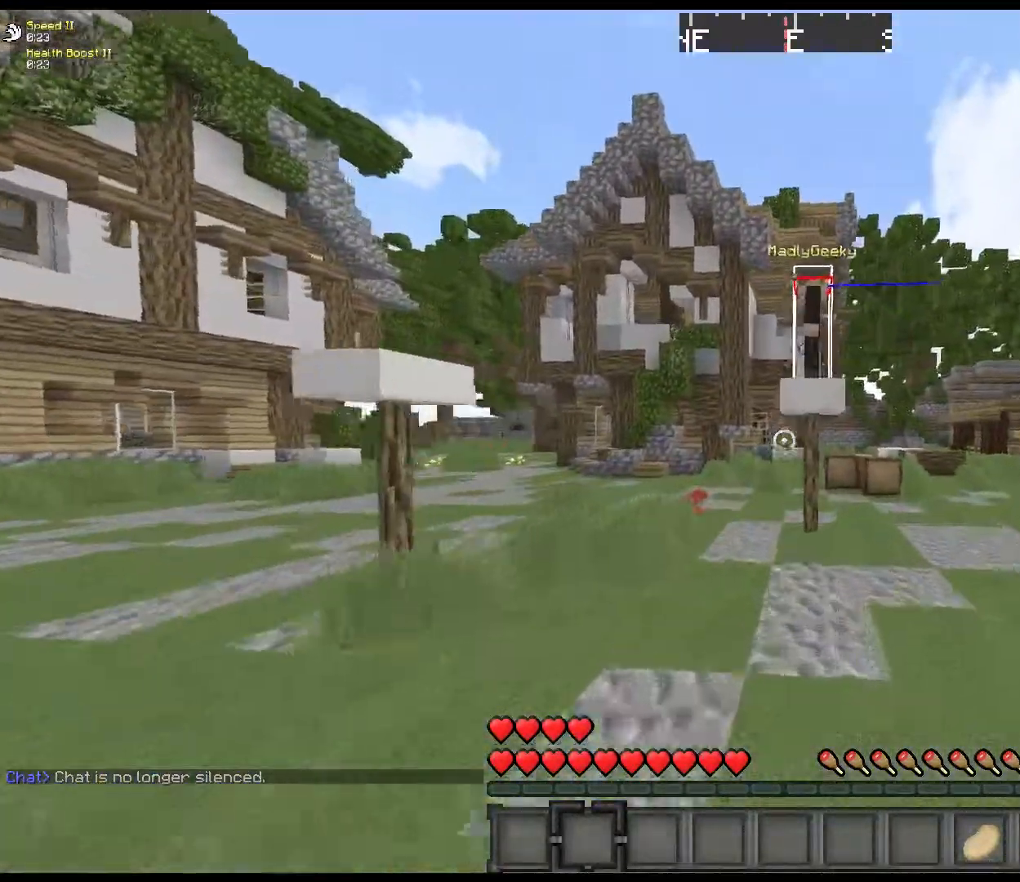
{"keys": ["a", "shift", "w"], "events": [[134, "z", "down"], [234, "z", "up"], [267, "z", "down"], [300, "a", "down"], [384, "z", "up"]]}
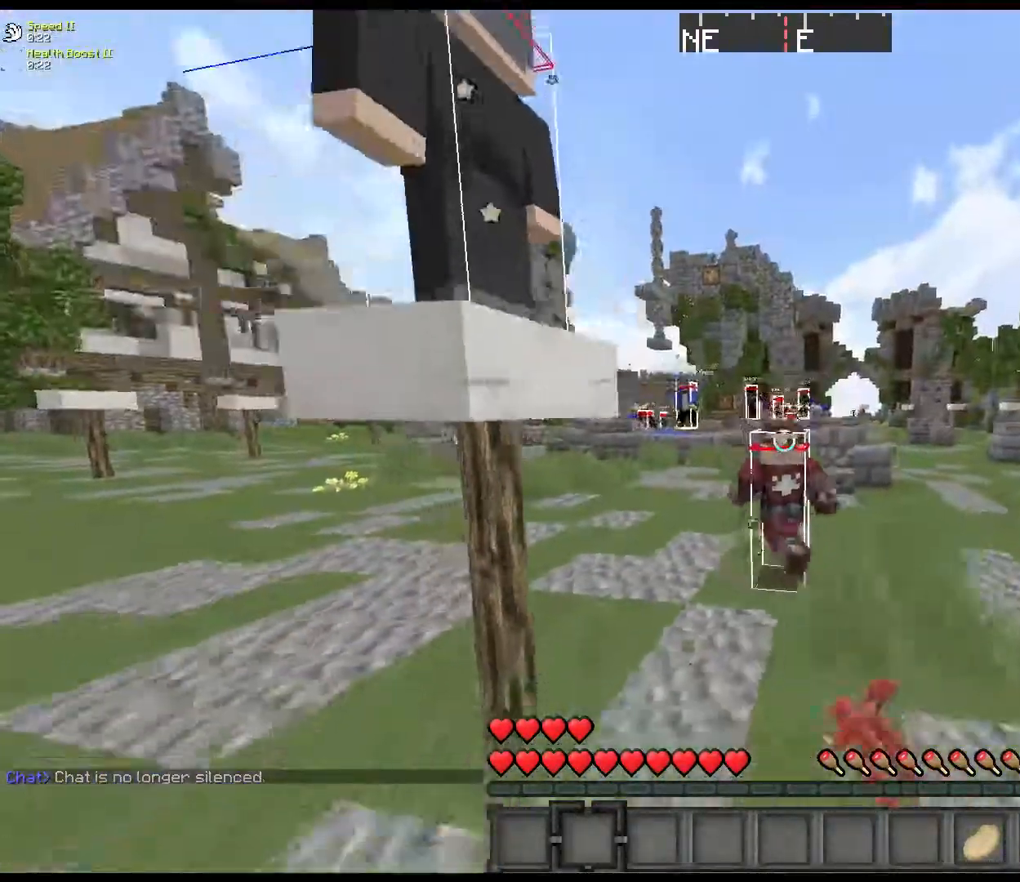
{"keys": ["shift", "w"], "events": [[17, "a", "up"], [50, "z", "down"], [150, "z", "up"]]}
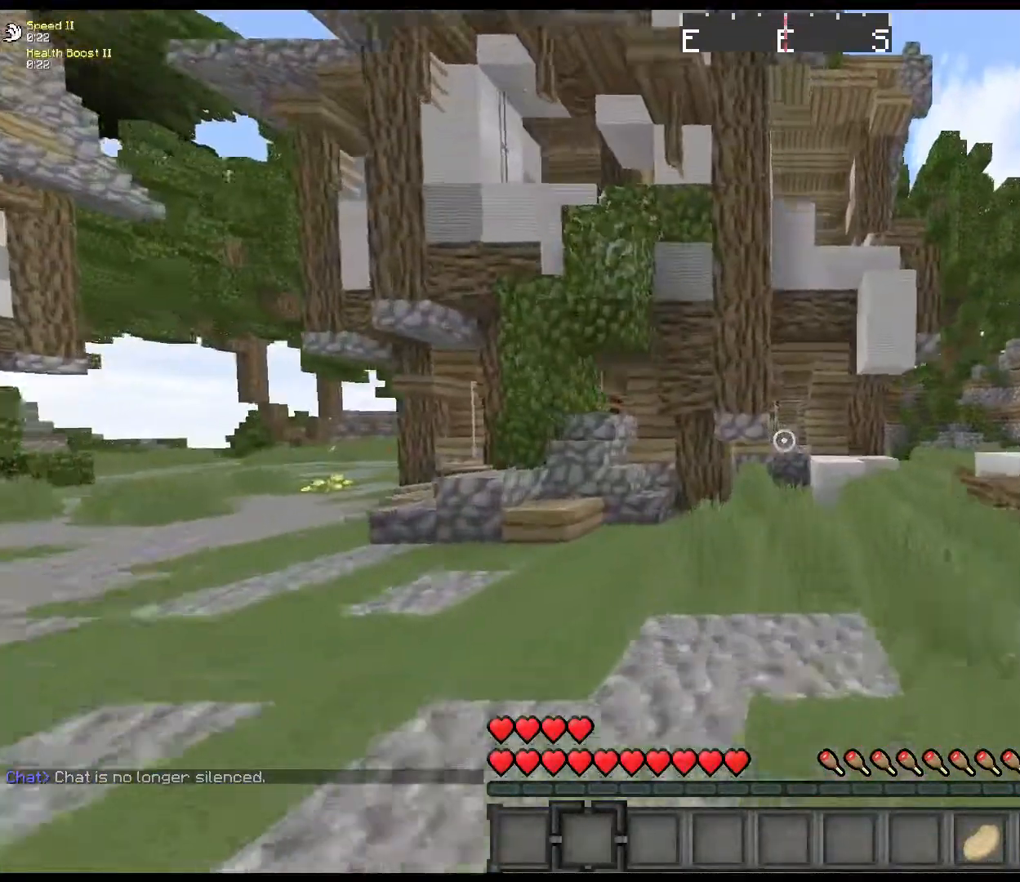
{"keys": ["shift", "w"], "events": []}